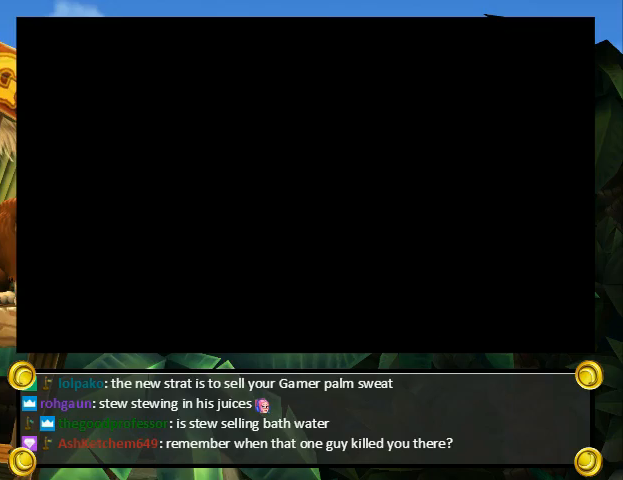
Gameplay with a controller (Nintendo layout); each line is a JSON object with the inputs held at the frame after it. "events" lists button and stick changes between this image and that frame as [ms after this image, input, new state], when the widget could be followed in between. Not read: L3 R3.
{"buttons": ["Y", "DPAD_RIGHT"], "events": []}
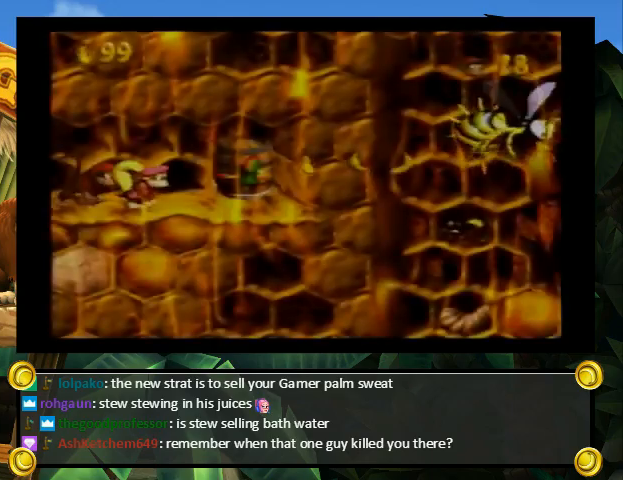
{"buttons": ["Y", "DPAD_RIGHT"], "events": []}
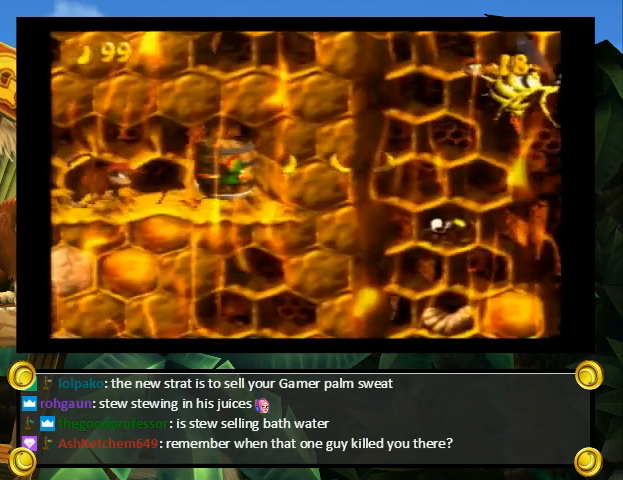
{"buttons": ["Y", "DPAD_RIGHT"], "events": []}
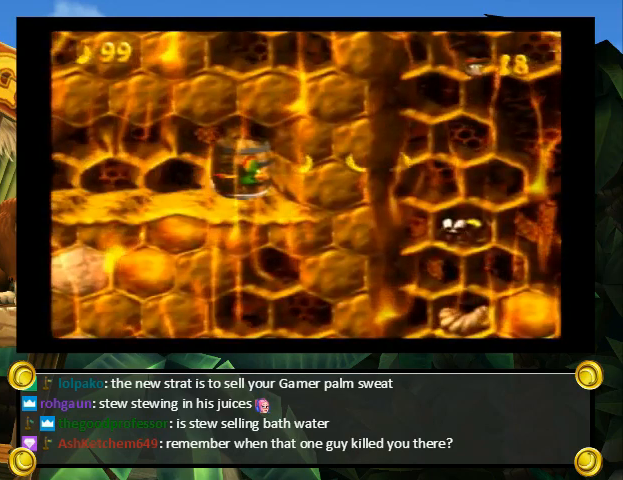
{"buttons": ["Y", "DPAD_RIGHT"], "events": []}
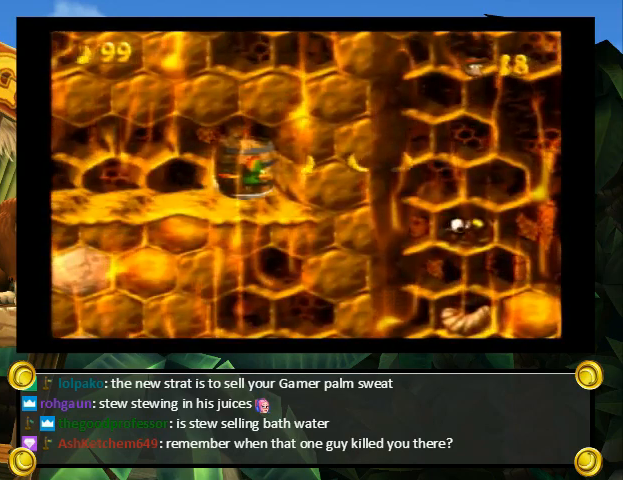
{"buttons": ["Y", "DPAD_RIGHT"], "events": []}
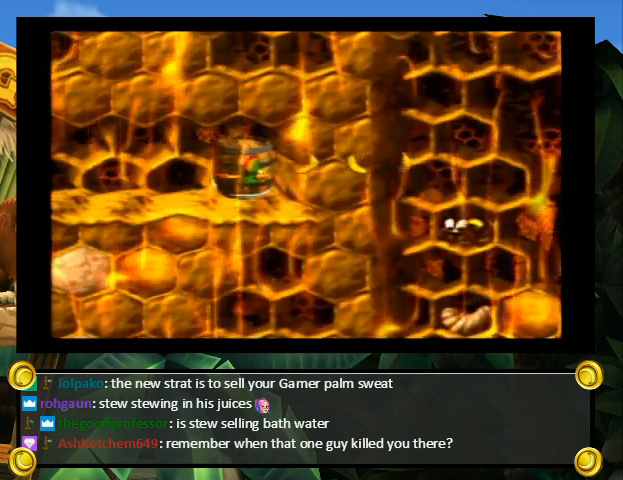
{"buttons": ["Y", "DPAD_RIGHT"], "events": []}
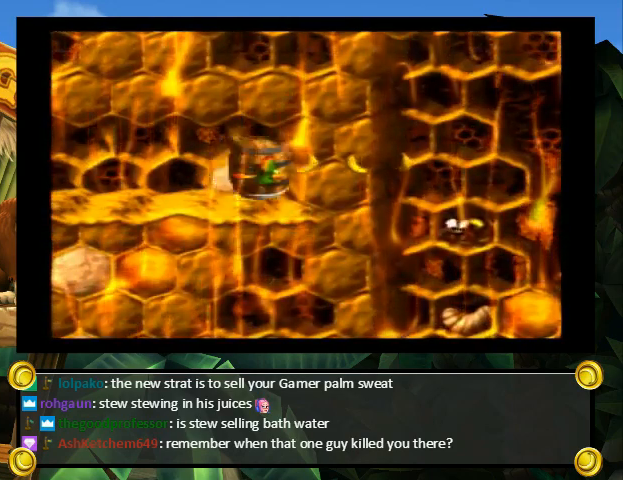
{"buttons": ["Y", "DPAD_RIGHT"], "events": []}
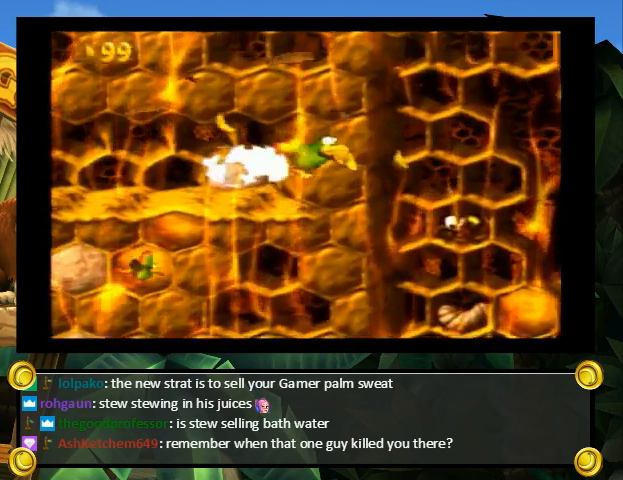
{"buttons": ["DPAD_UP", "DPAD_RIGHT"], "events": [[267, "DPAD_UP", "down"], [333, "B", "down"], [400, "Y", "up"], [467, "B", "up"]]}
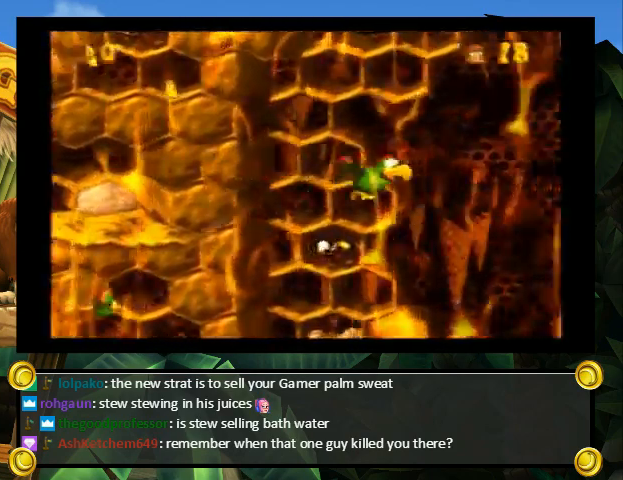
{"buttons": ["Y", "DPAD_UP", "DPAD_LEFT"], "events": [[33, "DPAD_RIGHT", "up"], [100, "DPAD_LEFT", "down"], [267, "B", "down"], [367, "Y", "down"], [500, "B", "up"]]}
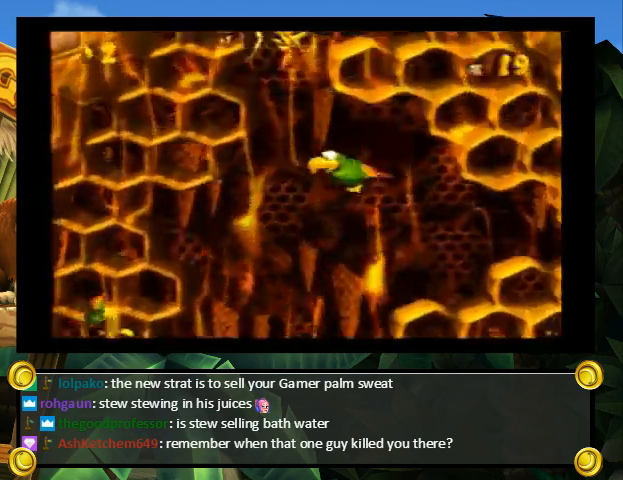
{"buttons": ["Y", "DPAD_DOWN", "DPAD_LEFT"], "events": [[33, "DPAD_UP", "up"], [67, "DPAD_DOWN", "down"], [100, "DPAD_LEFT", "up"], [200, "DPAD_LEFT", "down"], [267, "DPAD_LEFT", "up"], [433, "DPAD_LEFT", "down"]]}
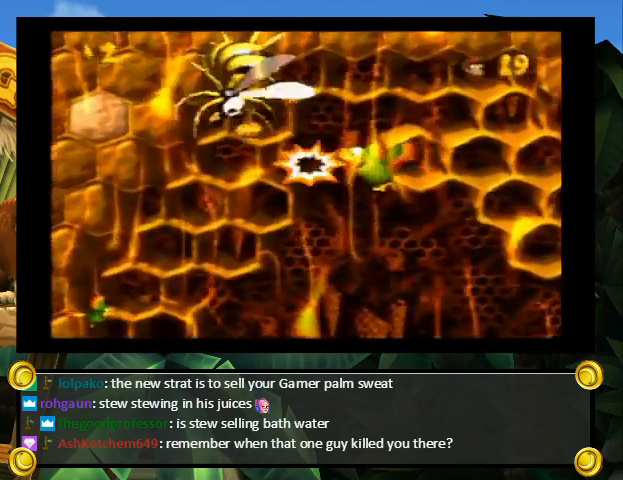
{"buttons": [], "events": [[333, "DPAD_DOWN", "up"], [367, "DPAD_LEFT", "up"], [367, "DPAD_RIGHT", "down"], [400, "DPAD_RIGHT", "up"], [400, "Y", "up"]]}
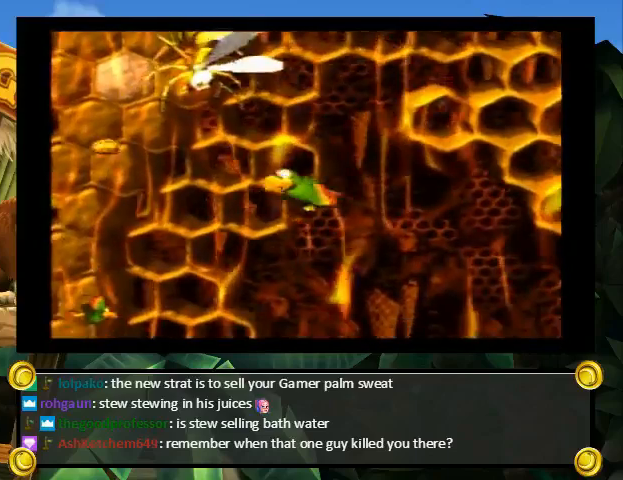
{"buttons": [], "events": []}
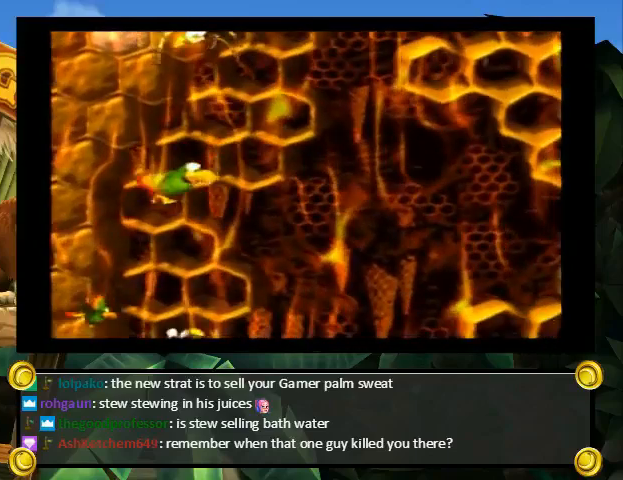
{"buttons": [], "events": []}
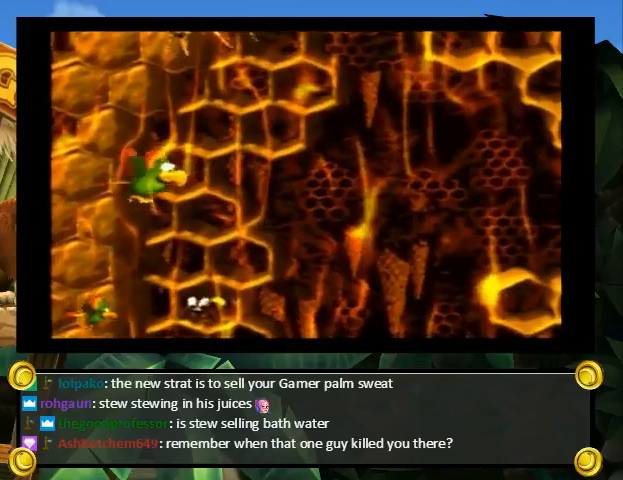
{"buttons": [], "events": [[167, "DPAD_DOWN", "down"], [267, "DPAD_DOWN", "up"]]}
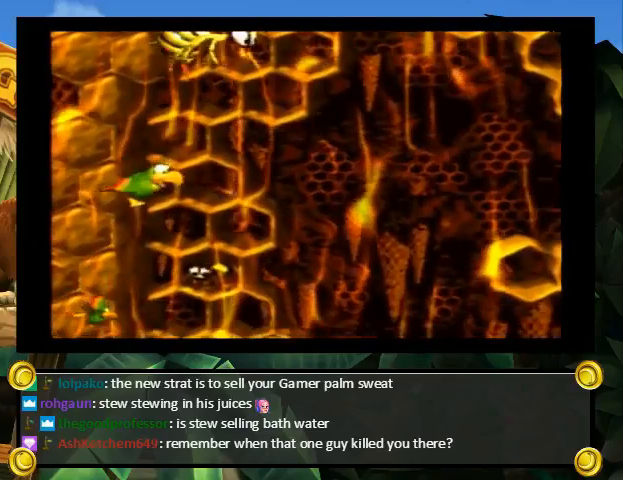
{"buttons": [], "events": []}
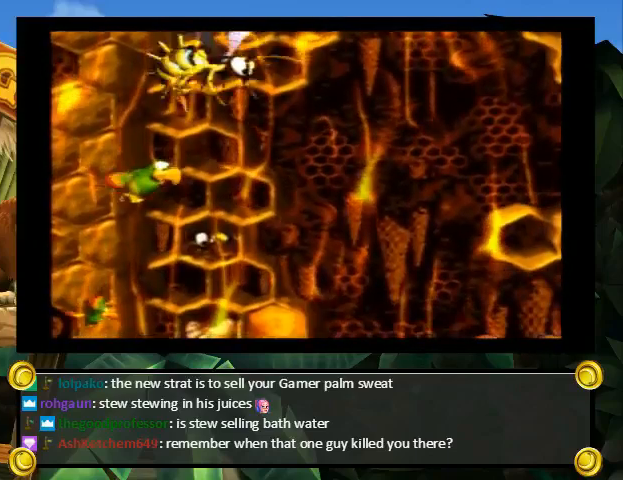
{"buttons": ["Y"], "events": [[67, "B", "down"], [67, "DPAD_UP", "down"], [133, "Y", "down"], [167, "B", "up"], [267, "DPAD_UP", "up"]]}
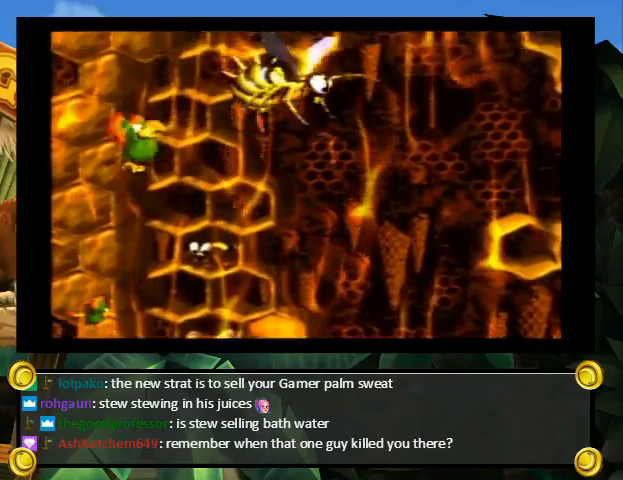
{"buttons": ["B", "Y"], "events": [[433, "B", "down"]]}
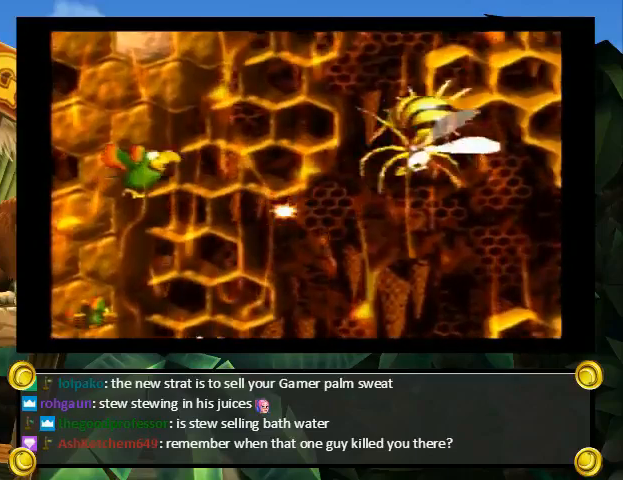
{"buttons": ["Y"], "events": [[33, "B", "up"], [233, "B", "down"], [333, "B", "up"]]}
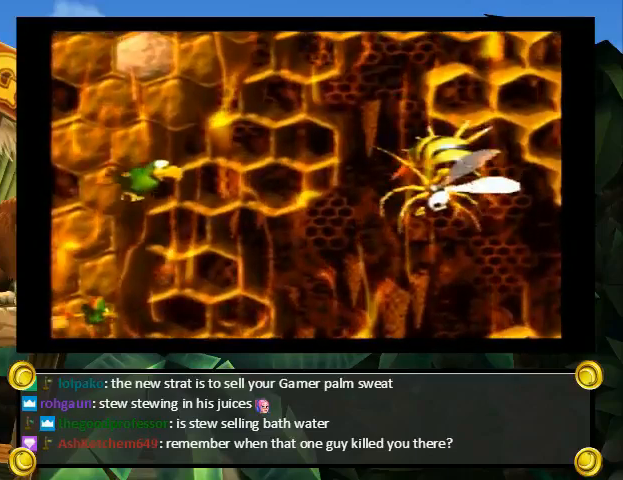
{"buttons": ["Y"], "events": []}
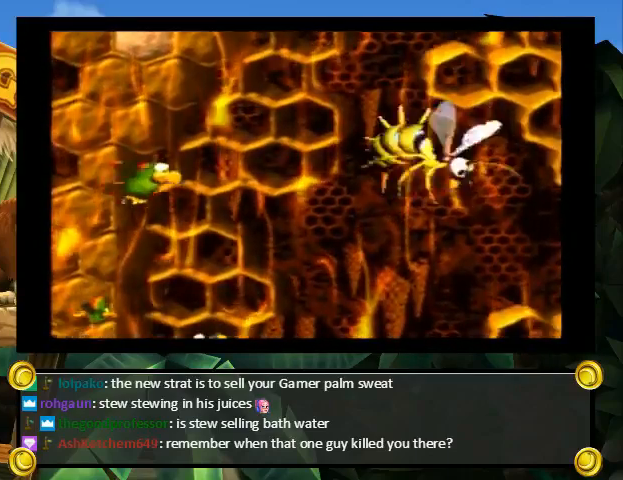
{"buttons": ["Y"], "events": []}
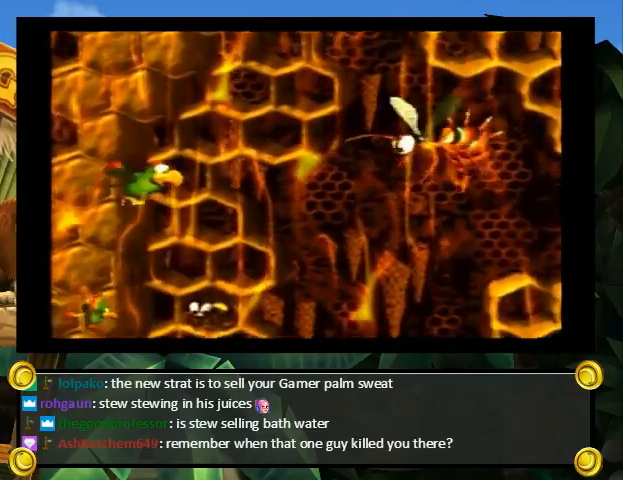
{"buttons": ["Y"], "events": []}
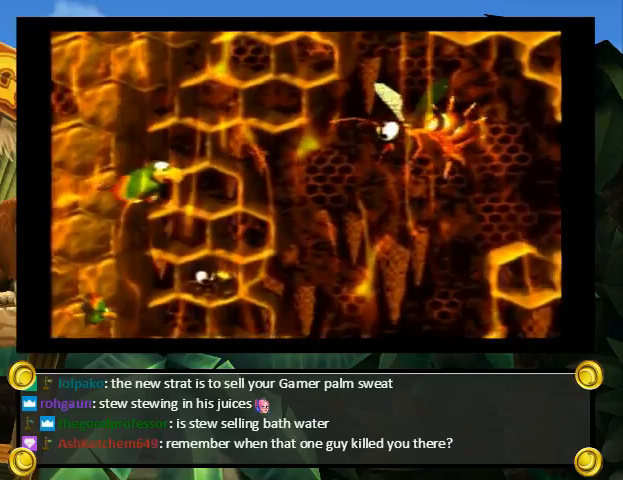
{"buttons": ["Y"], "events": []}
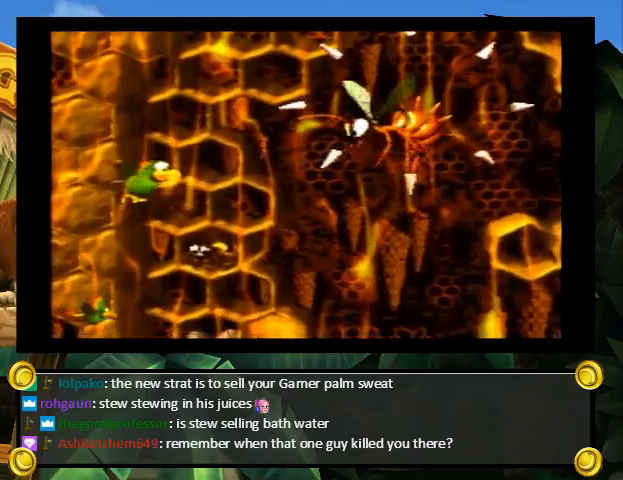
{"buttons": ["Y", "DPAD_UP"], "events": [[133, "DPAD_RIGHT", "down"], [133, "DPAD_UP", "down"], [200, "B", "down"], [267, "DPAD_RIGHT", "up"], [300, "B", "up"], [400, "B", "down"], [500, "B", "up"]]}
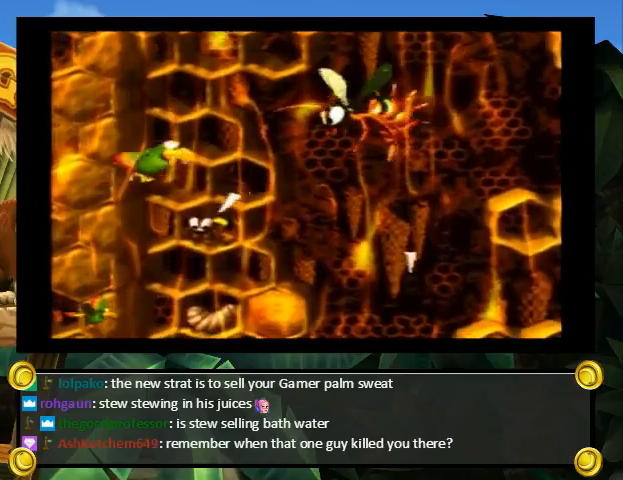
{"buttons": ["B", "Y", "DPAD_UP"], "events": [[67, "B", "down"], [167, "B", "up"], [167, "DPAD_RIGHT", "down"], [267, "B", "down"], [333, "B", "up"], [400, "B", "down"], [400, "DPAD_RIGHT", "up"]]}
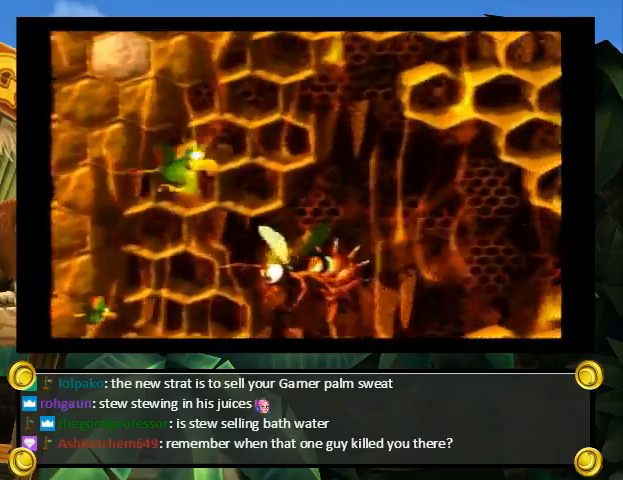
{"buttons": ["B", "Y"], "events": [[33, "B", "up"], [133, "B", "down"], [233, "B", "up"], [300, "B", "down"], [300, "DPAD_UP", "up"], [400, "B", "up"], [500, "B", "down"]]}
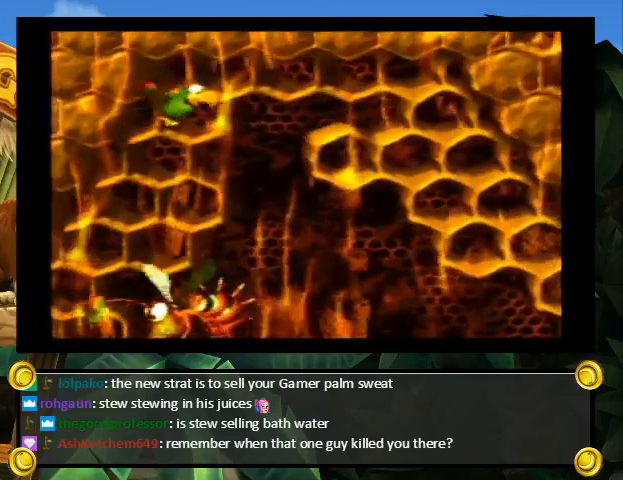
{"buttons": ["Y"], "events": [[100, "B", "up"], [167, "DPAD_RIGHT", "down"], [200, "B", "down"], [267, "DPAD_RIGHT", "up"], [300, "B", "up"], [333, "B", "down"], [467, "B", "up"]]}
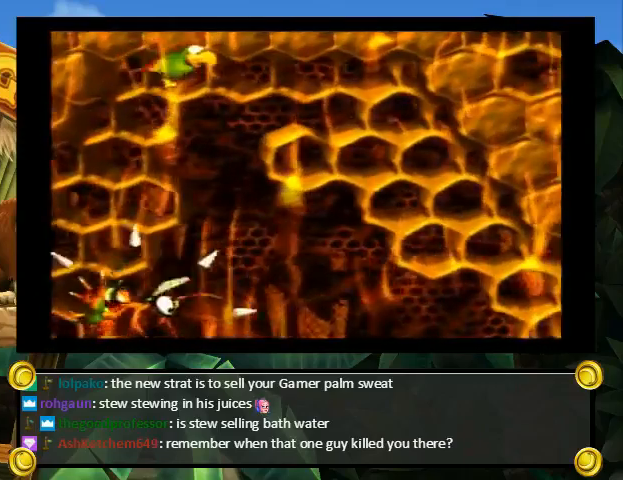
{"buttons": ["Y", "DPAD_DOWN", "DPAD_RIGHT"], "events": [[33, "B", "down"], [133, "B", "up"], [367, "DPAD_RIGHT", "down"], [467, "DPAD_DOWN", "down"]]}
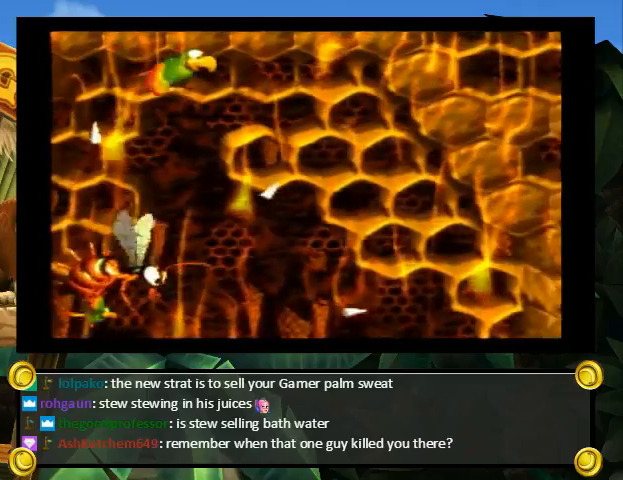
{"buttons": ["Y", "DPAD_RIGHT"], "events": [[133, "DPAD_RIGHT", "up"], [267, "DPAD_RIGHT", "down"], [467, "DPAD_DOWN", "up"]]}